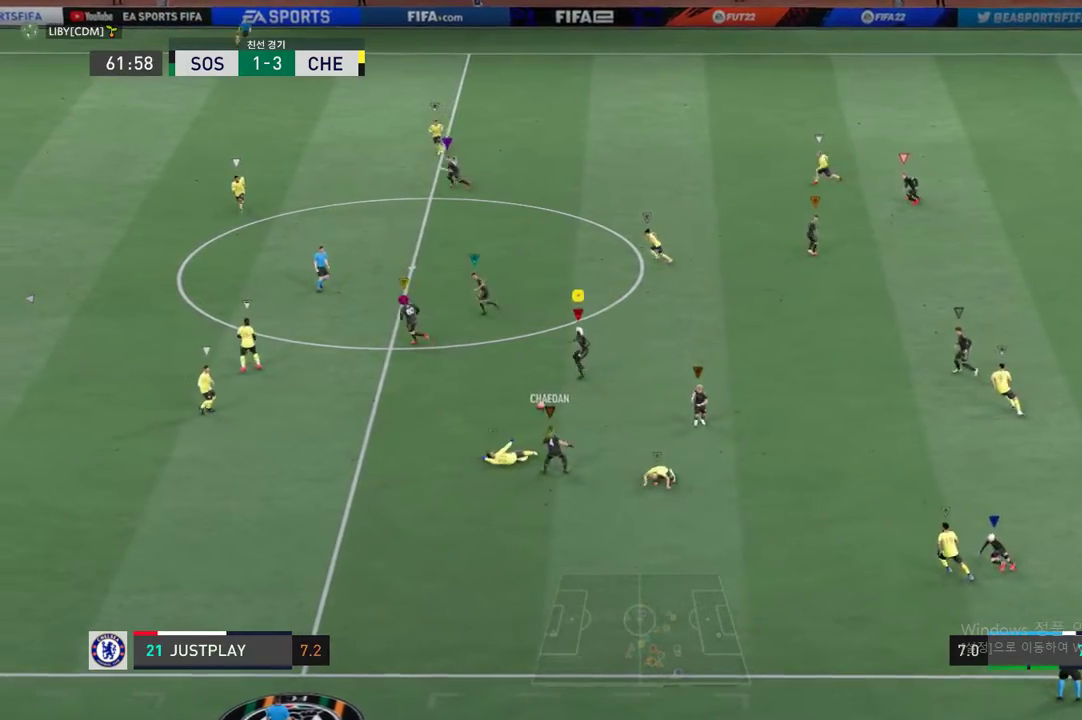
Gameplay with a controller (Xbox layout); each line is a JSON object with the inputs held at the frame after it. "events" lists button and stick changes between this image and that frame as [ms after this image, input, new state], when the widget could be followed in between. Not read: L3 R3 left_stick.
{"buttons": [], "right_stick": "center", "events": []}
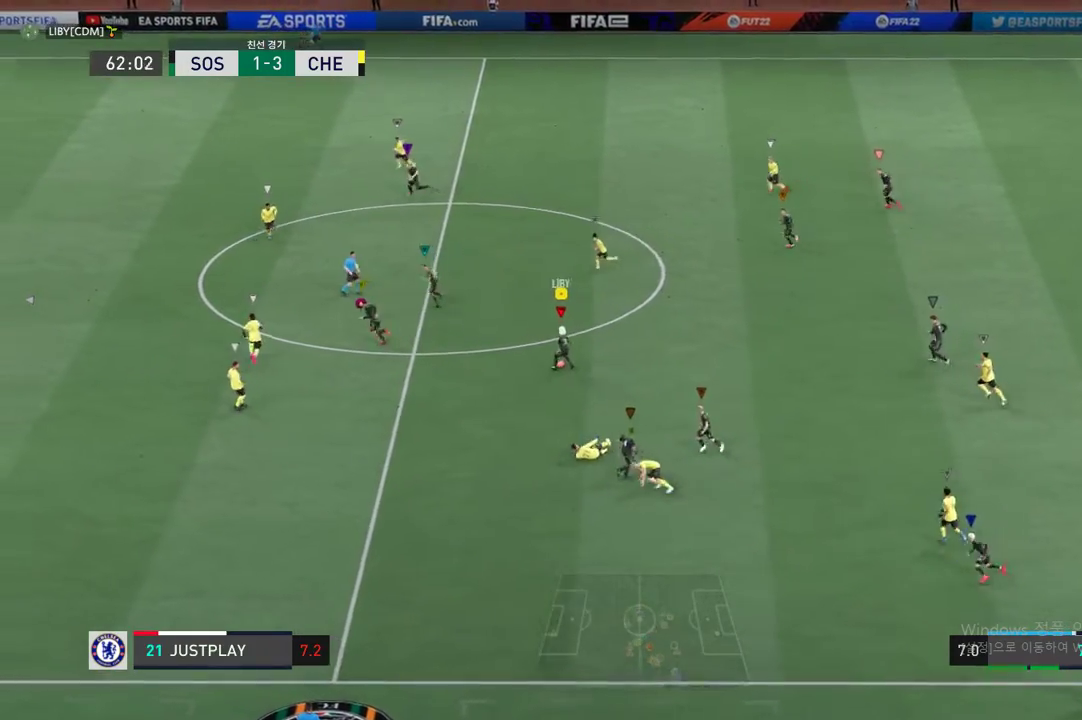
{"buttons": [], "right_stick": "center", "events": []}
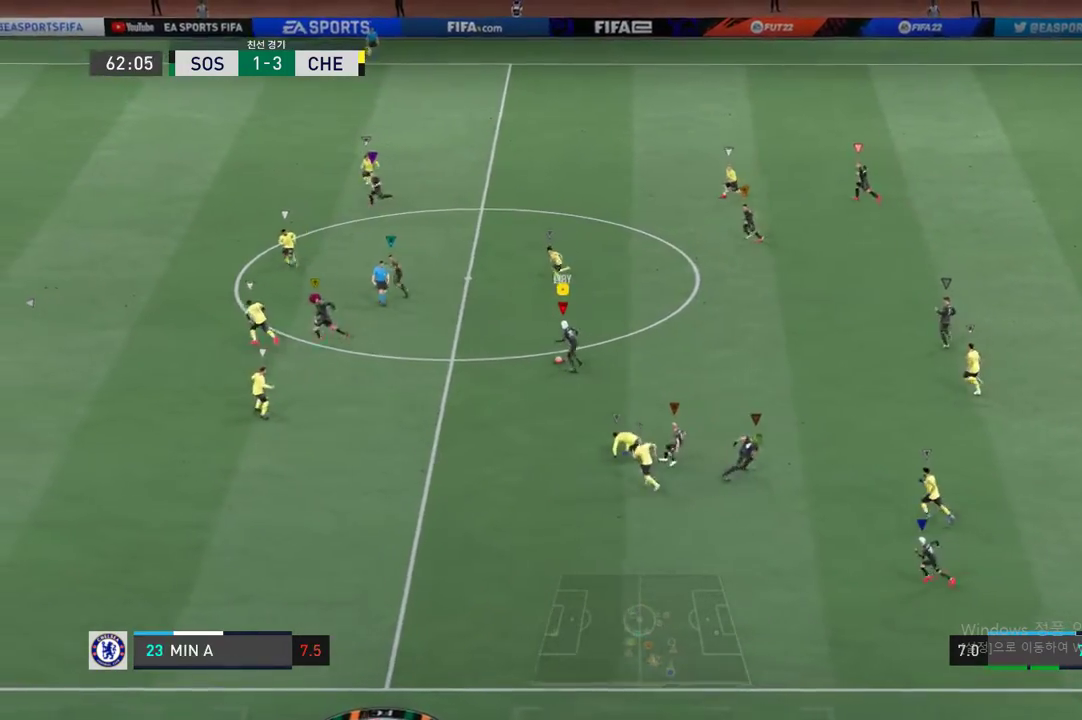
{"buttons": [], "right_stick": "center", "events": []}
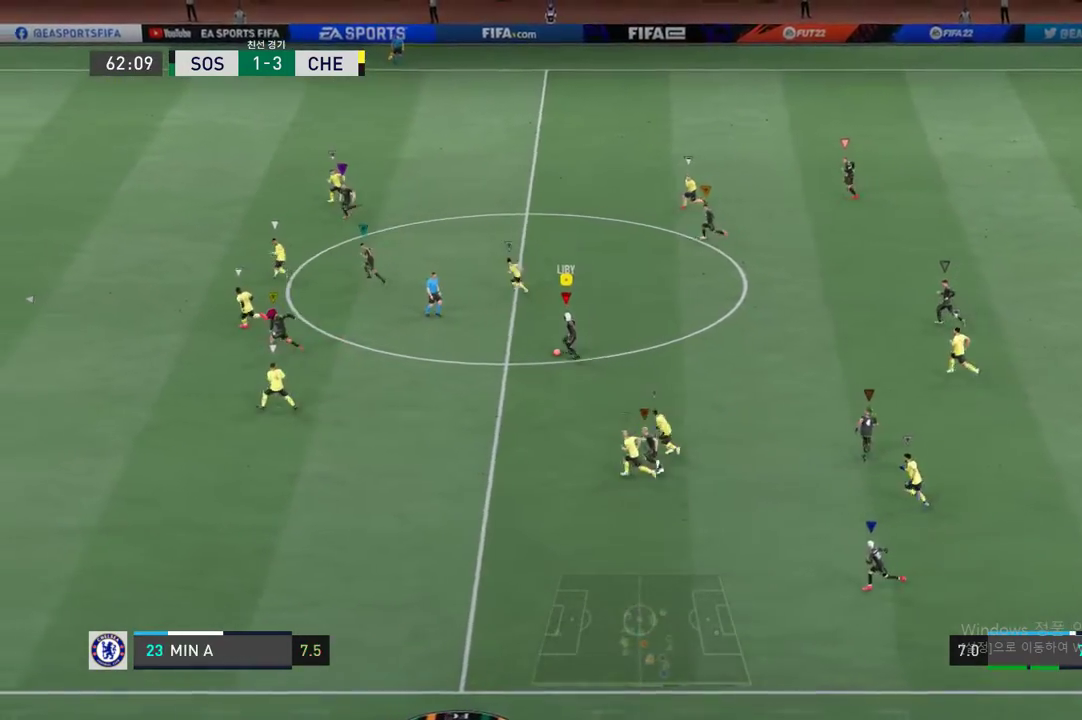
{"buttons": [], "right_stick": "center", "events": [[268, "Y", "down"], [502, "Y", "up"]]}
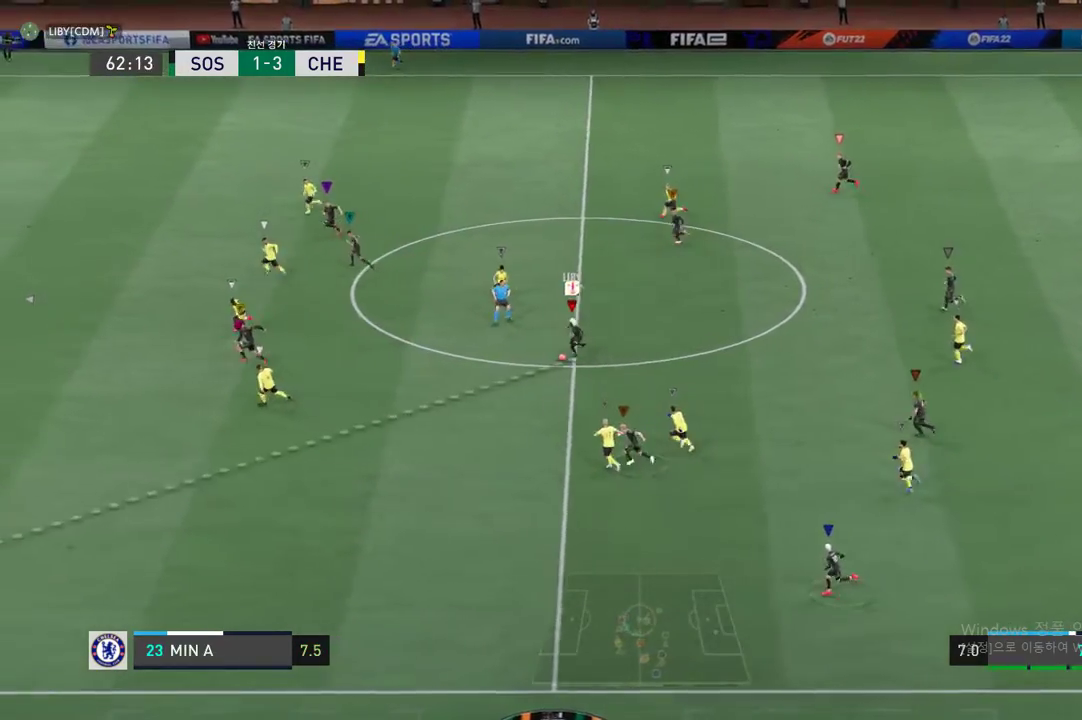
{"buttons": [], "right_stick": "center", "events": [[117, "Y", "down"], [234, "Y", "up"]]}
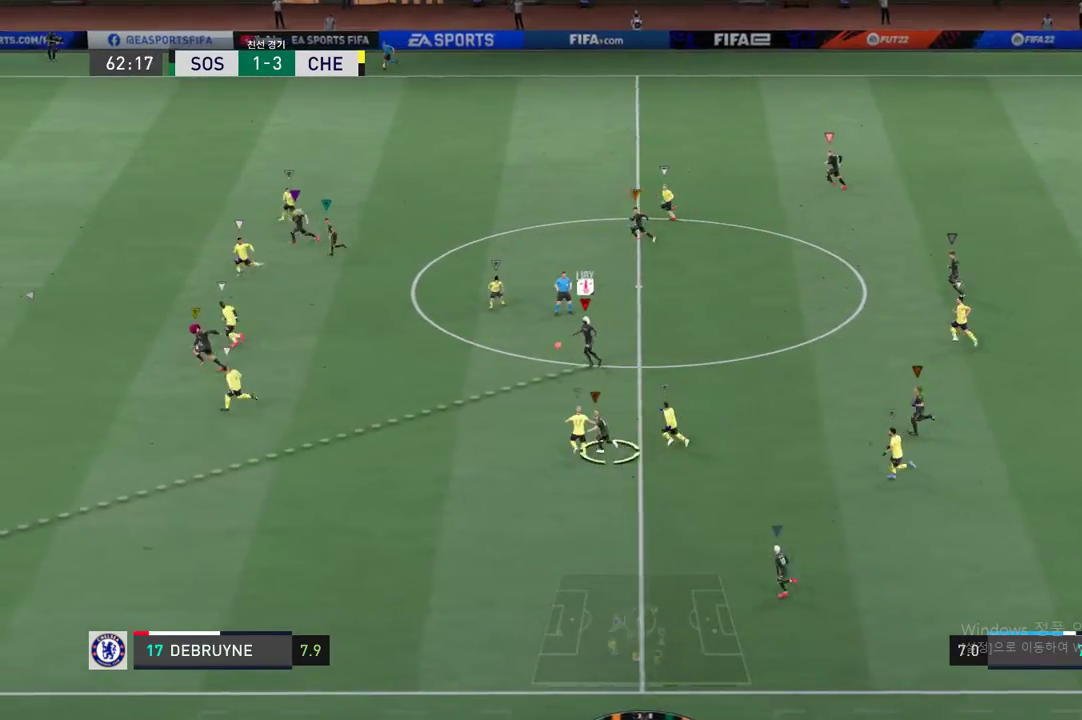
{"buttons": ["R2"], "right_stick": "center", "events": [[402, "R2", "down"]]}
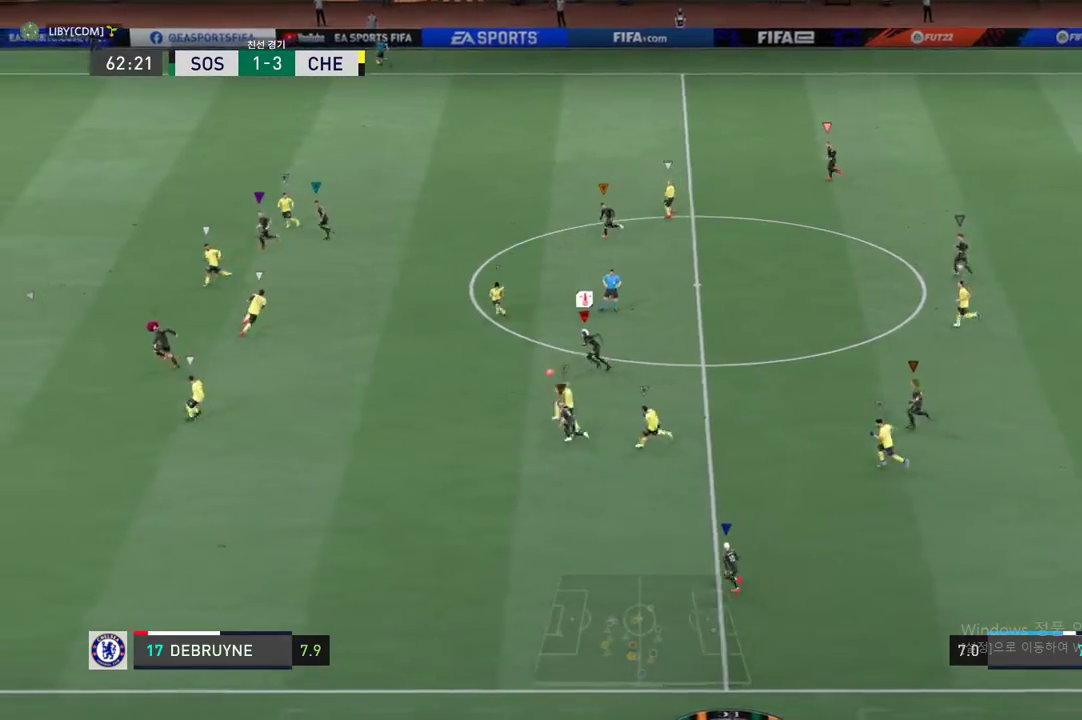
{"buttons": ["R2"], "right_stick": "center", "events": []}
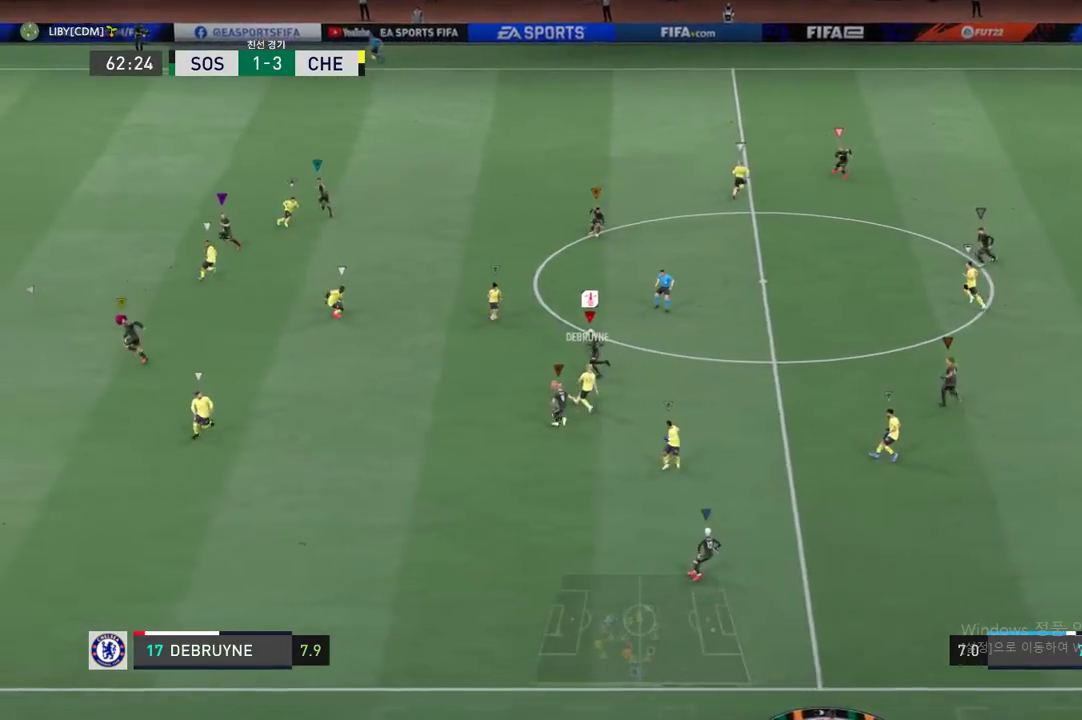
{"buttons": ["R2"], "right_stick": "center", "events": [[34, "L2", "down"], [502, "L2", "up"]]}
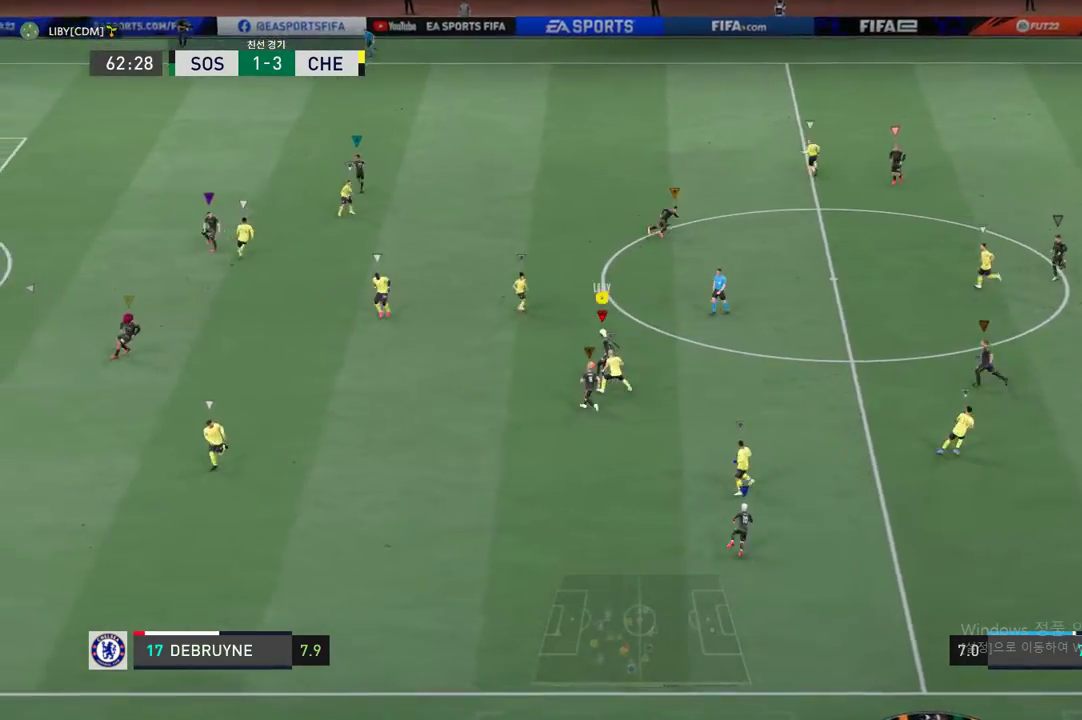
{"buttons": [], "right_stick": "center", "events": [[151, "R2", "up"]]}